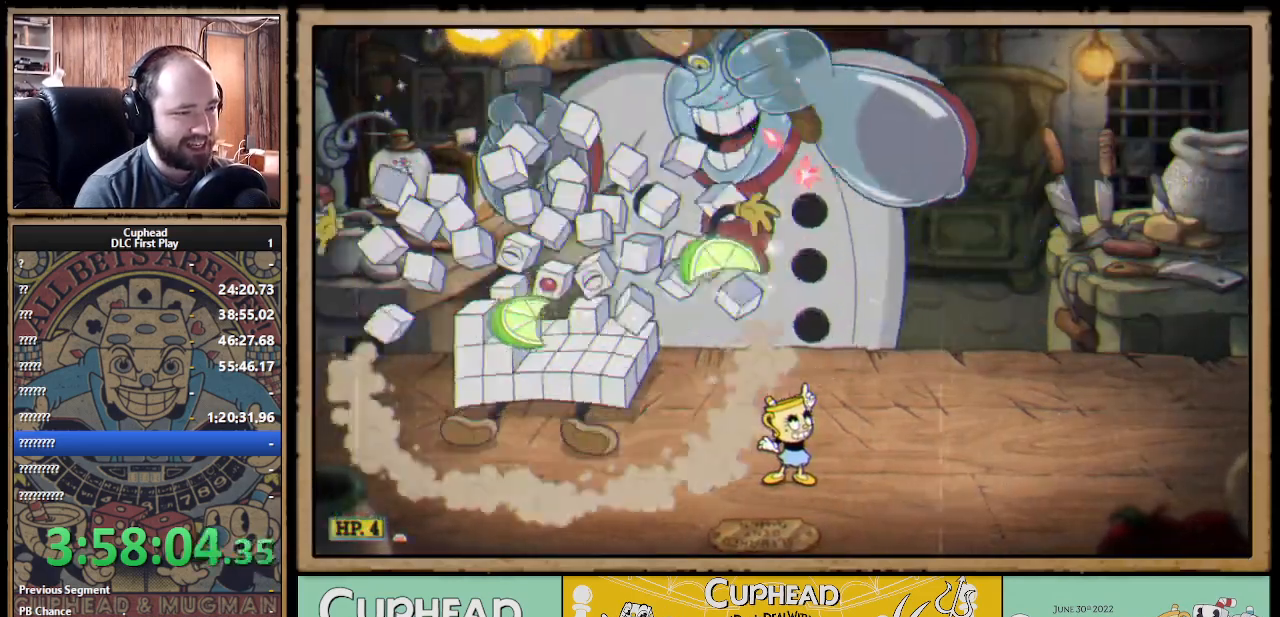
Gameplay with a controller (Xbox layout); each line is a JSON object with the inputs held at the frame after it. "events" lists button and stick changes between this image and that frame as [ms after this image, input, new state], when the widget could be followed in between. Not read: R3.
{"buttons": ["X"], "left_stick": "up", "right_stick": "center", "events": []}
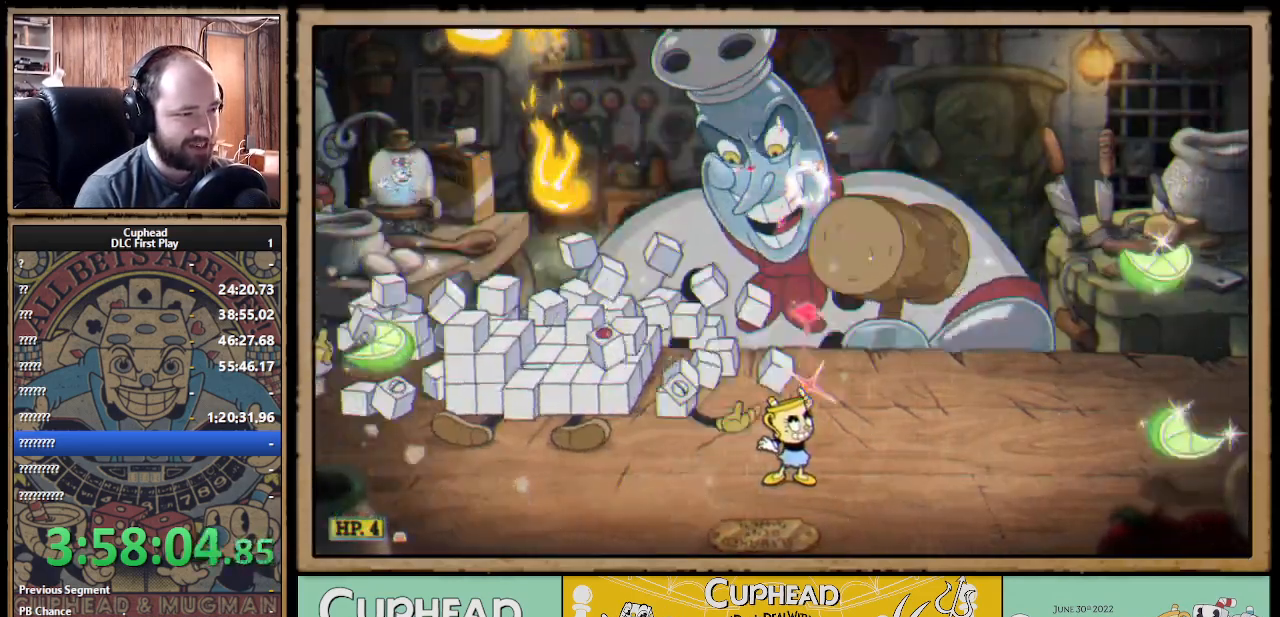
{"buttons": ["A", "X"], "left_stick": "up", "right_stick": "center", "events": [[333, "A", "down"]]}
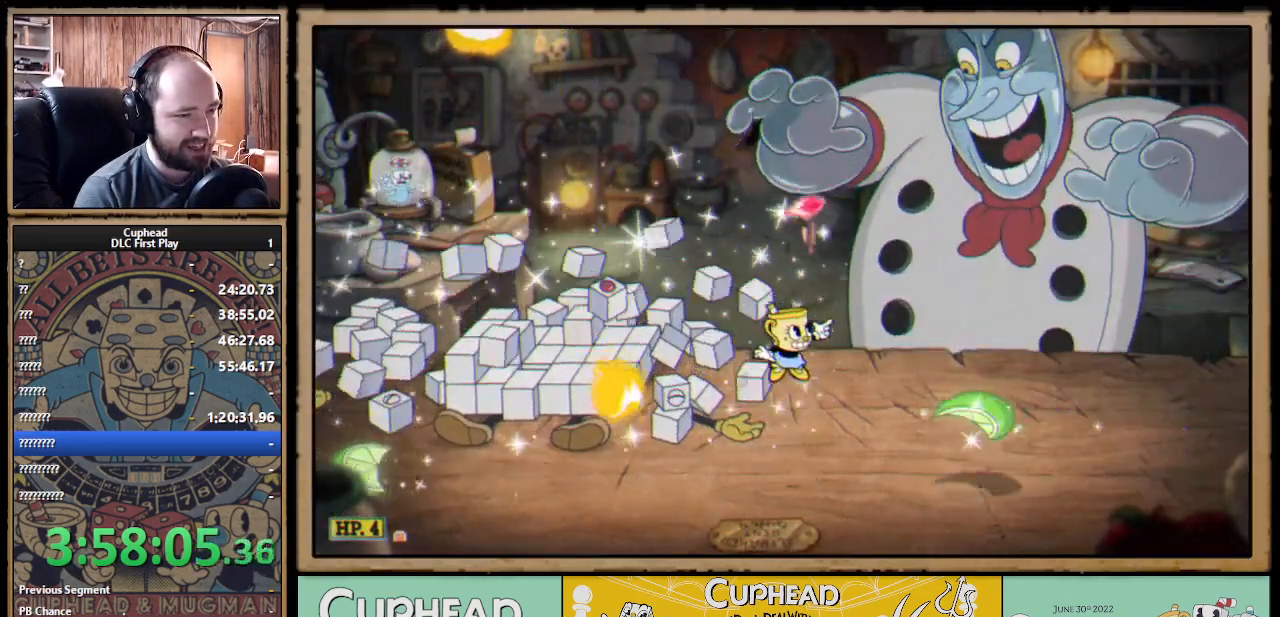
{"buttons": ["X"], "left_stick": "up-right", "right_stick": "center", "events": [[17, "left_stick", "up-right"], [167, "A", "up"]]}
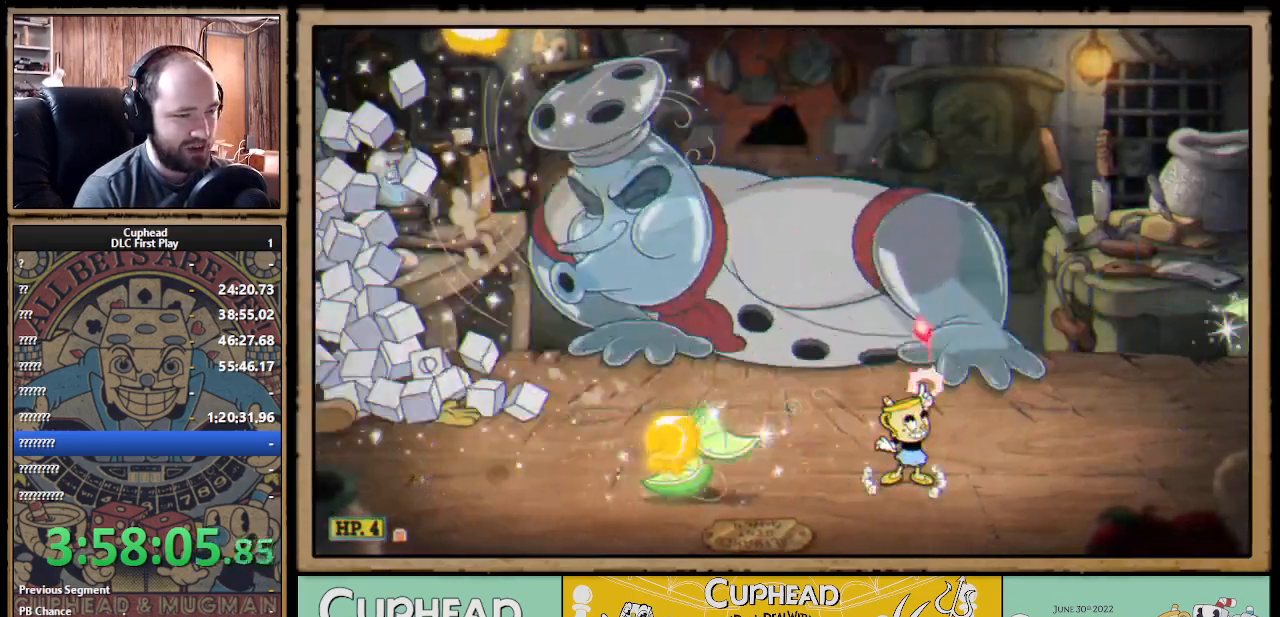
{"buttons": ["X"], "left_stick": "up-left", "right_stick": "center", "events": [[300, "A", "down"], [367, "left_stick", "up-left"], [417, "A", "up"]]}
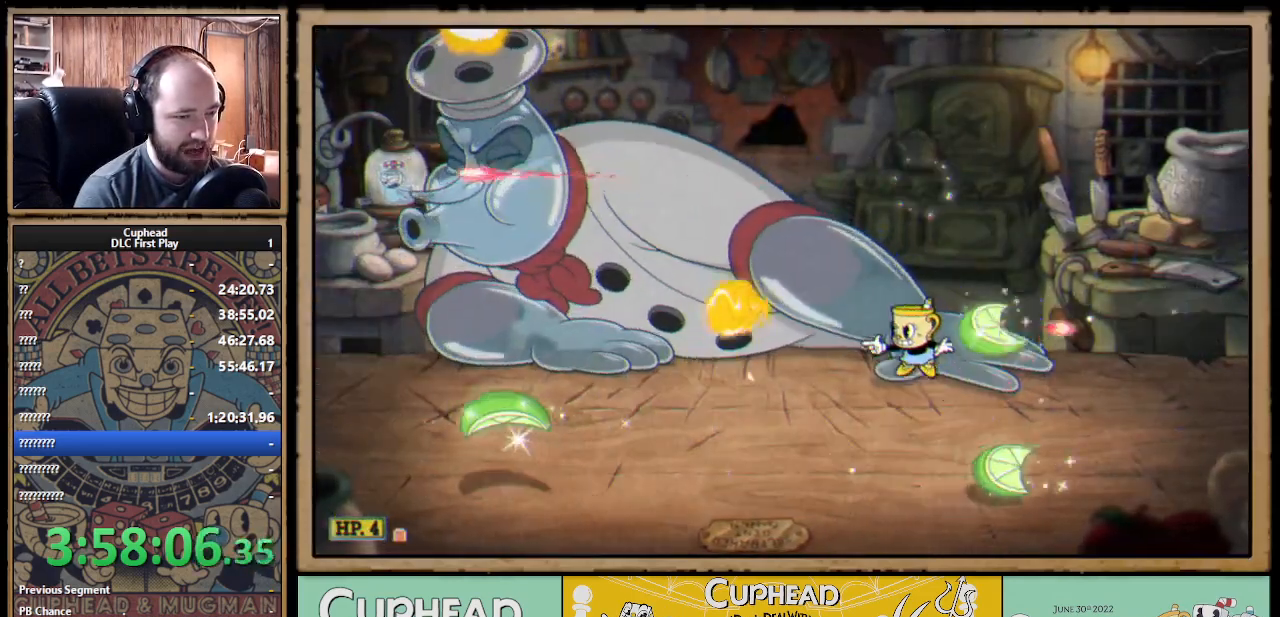
{"buttons": ["X"], "left_stick": "up", "right_stick": "center", "events": [[17, "left_stick", "left"], [433, "left_stick", "up"]]}
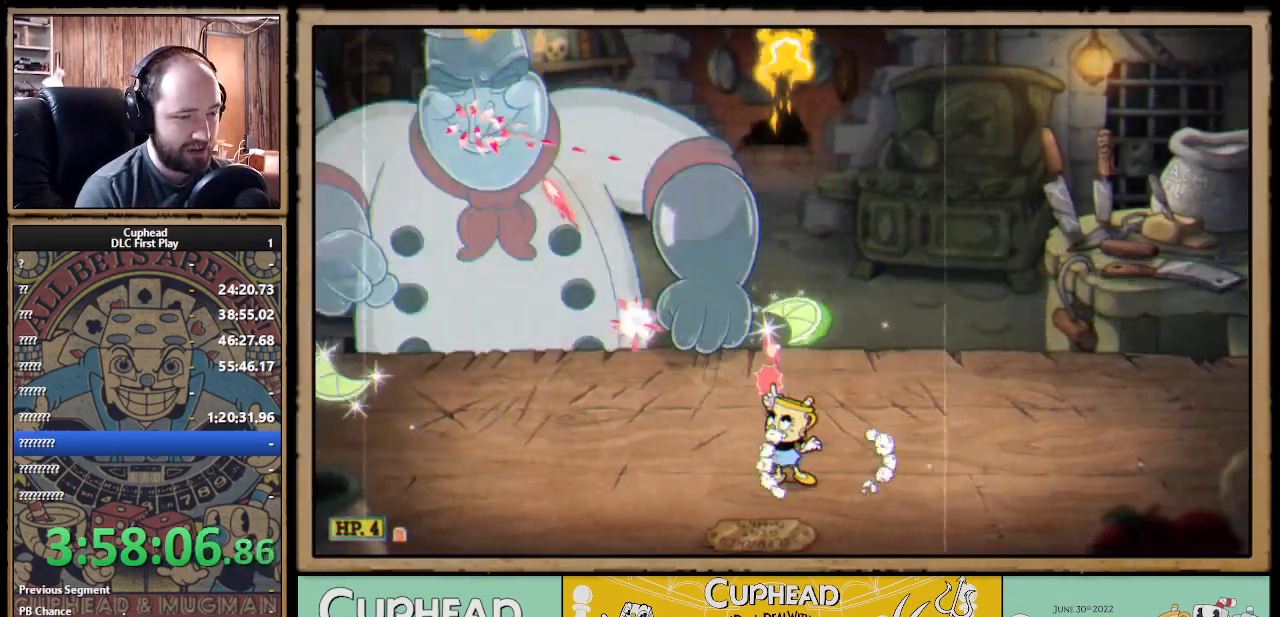
{"buttons": ["X"], "left_stick": "up", "right_stick": "center", "events": []}
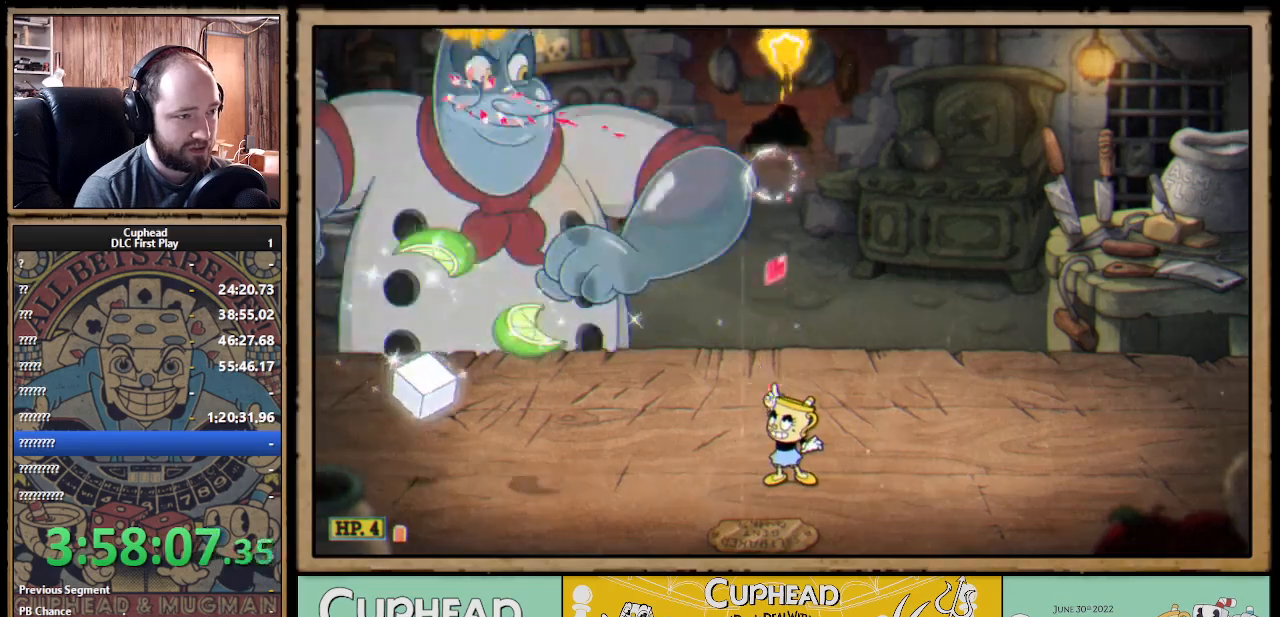
{"buttons": ["X"], "left_stick": "up-right", "right_stick": "center", "events": [[50, "left_stick", "up-left"], [283, "left_stick", "up-right"]]}
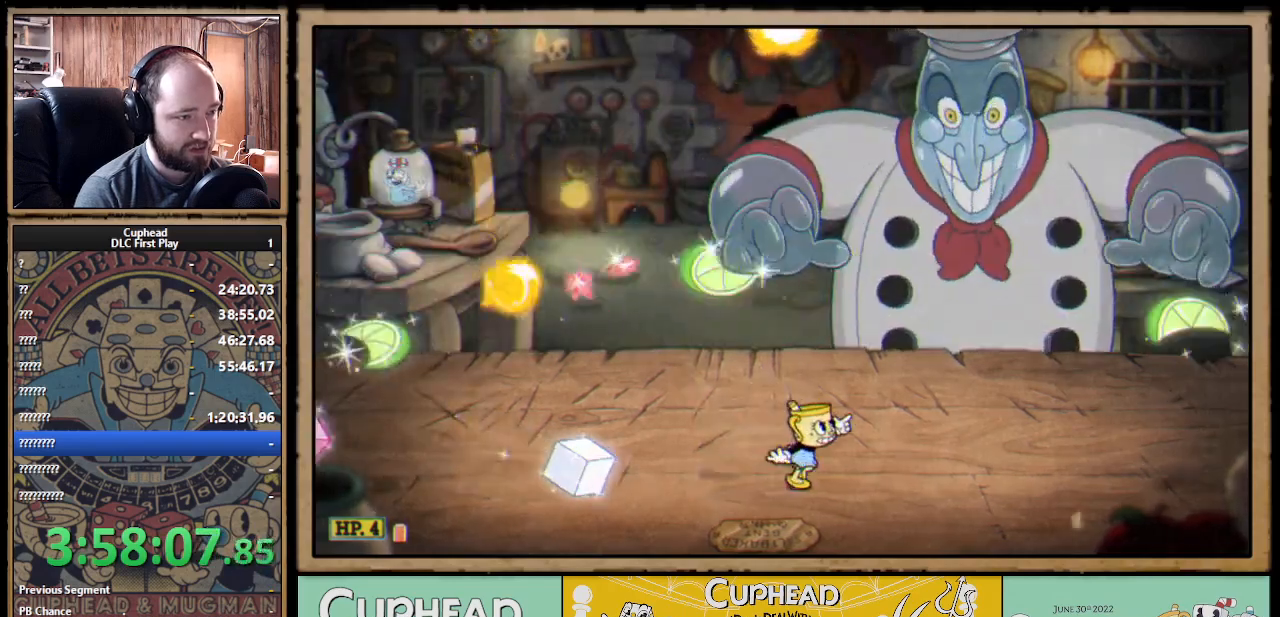
{"buttons": ["X"], "left_stick": "up", "right_stick": "center", "events": [[100, "left_stick", "up"]]}
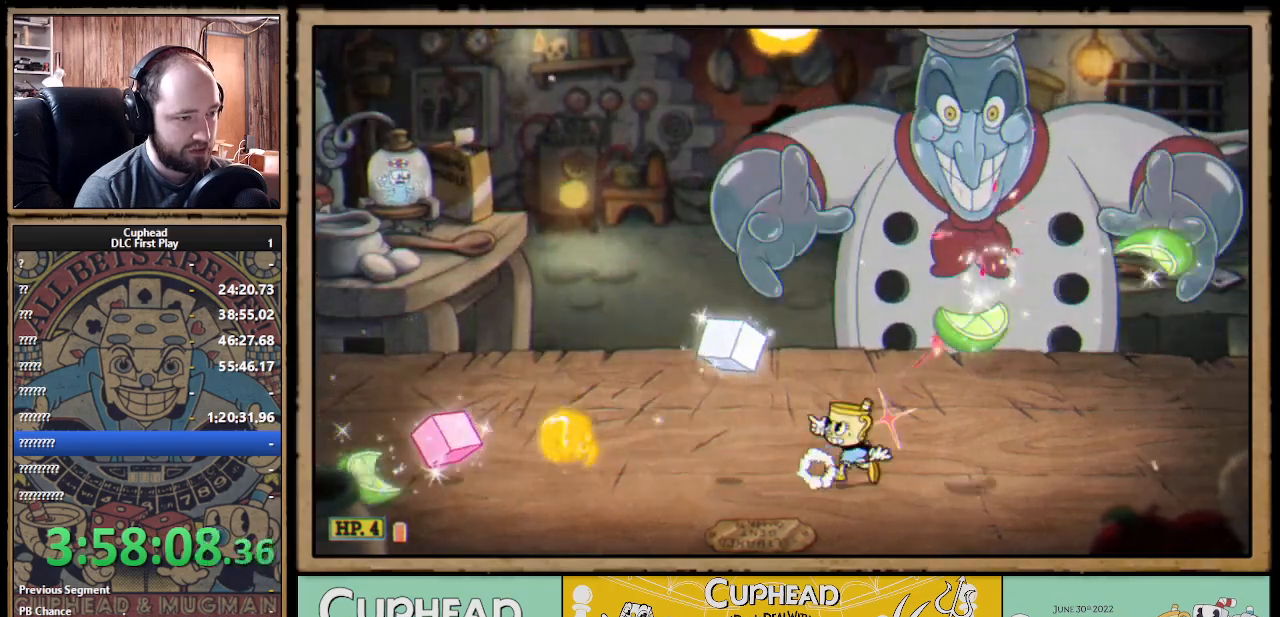
{"buttons": ["X"], "left_stick": "center", "right_stick": "center", "events": [[117, "left_stick", "up-right"], [300, "left_stick", "up"], [433, "left_stick", "center"]]}
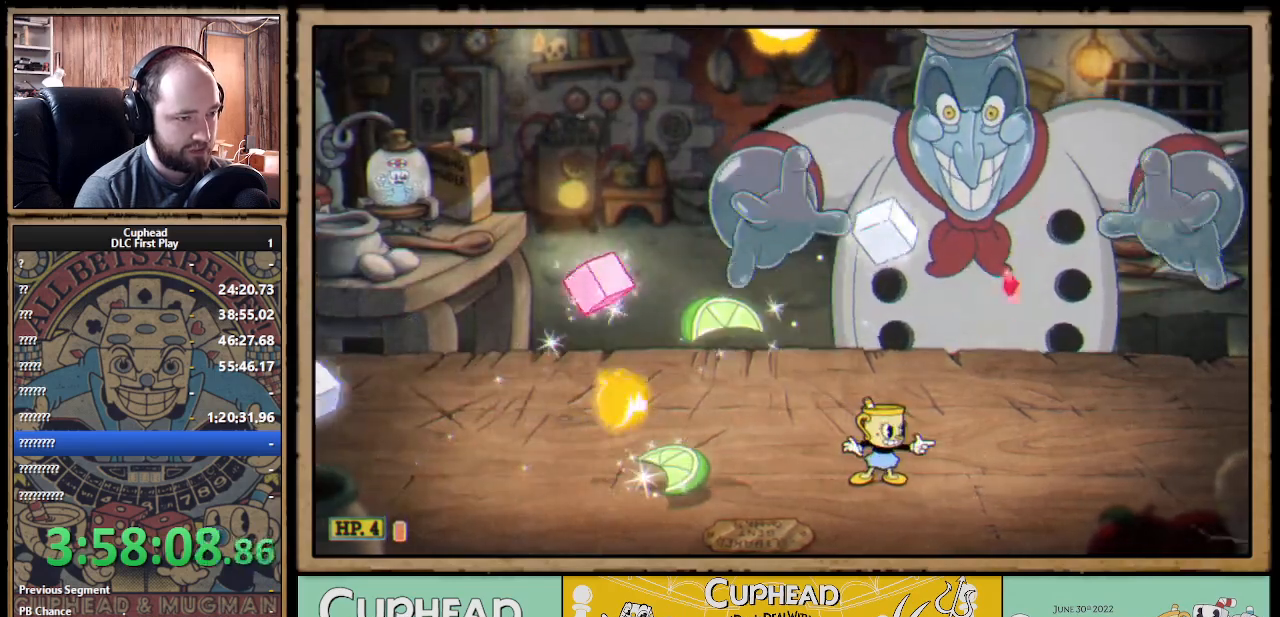
{"buttons": ["A", "B", "X"], "left_stick": "up-right", "right_stick": "center", "events": [[83, "A", "down"], [183, "left_stick", "left"], [367, "B", "down"], [500, "left_stick", "up-right"]]}
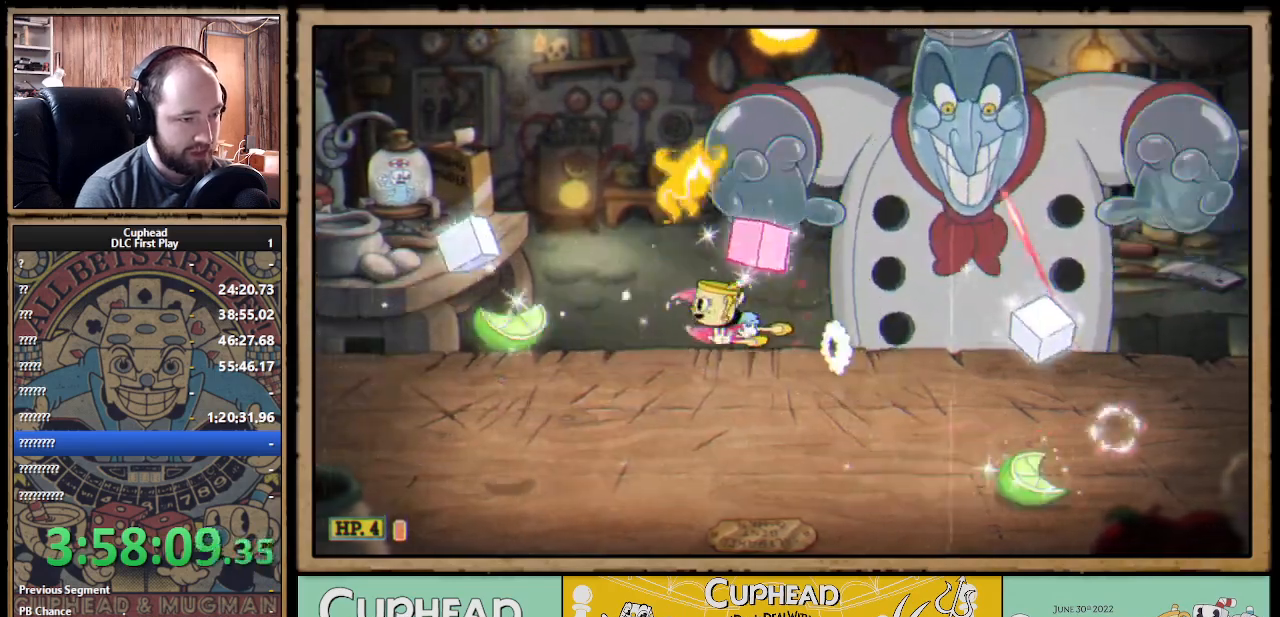
{"buttons": ["A", "X"], "left_stick": "right", "right_stick": "center", "events": [[17, "B", "up"], [50, "A", "up"], [133, "left_stick", "right"], [500, "A", "down"]]}
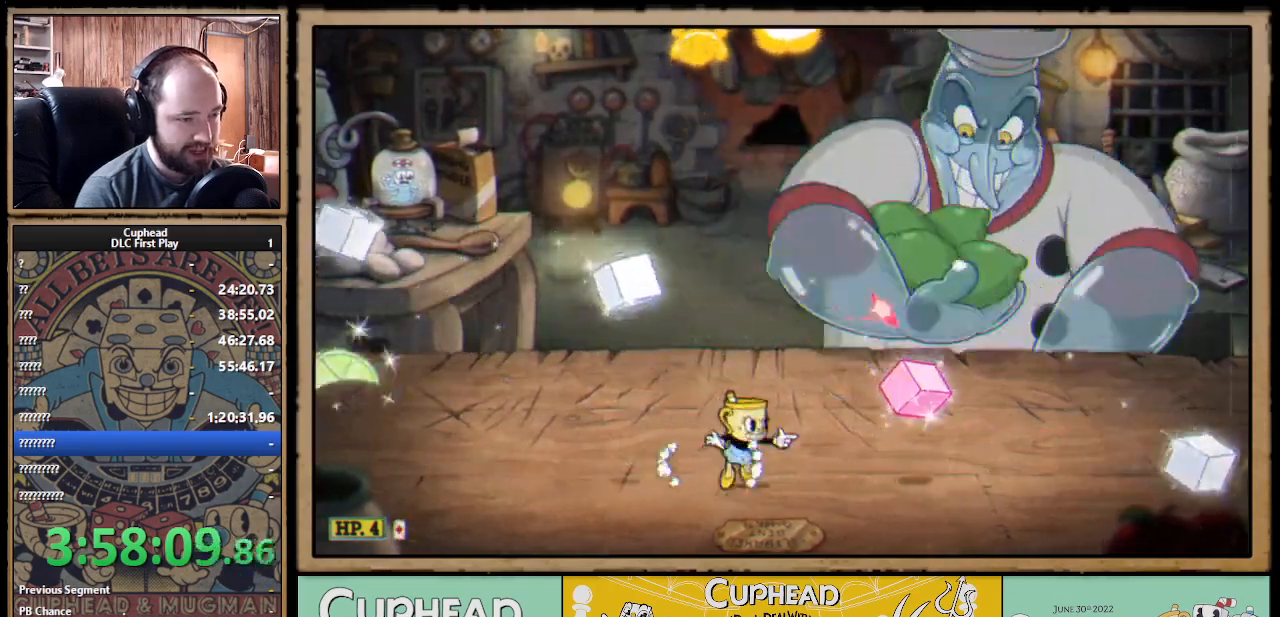
{"buttons": ["B", "X"], "left_stick": "right", "right_stick": "center", "events": [[133, "A", "up"], [150, "X", "up"], [183, "X", "down"], [383, "B", "down"]]}
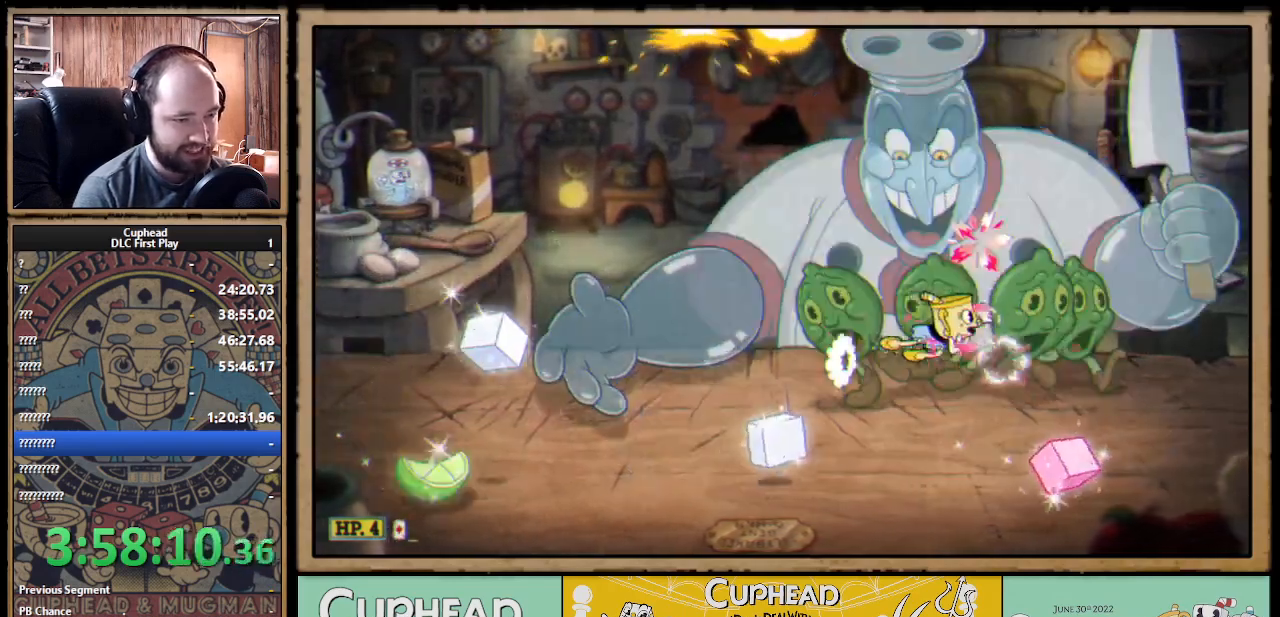
{"buttons": ["X"], "left_stick": "right", "right_stick": "center", "events": [[17, "B", "up"], [283, "left_stick", "left"], [450, "left_stick", "right"]]}
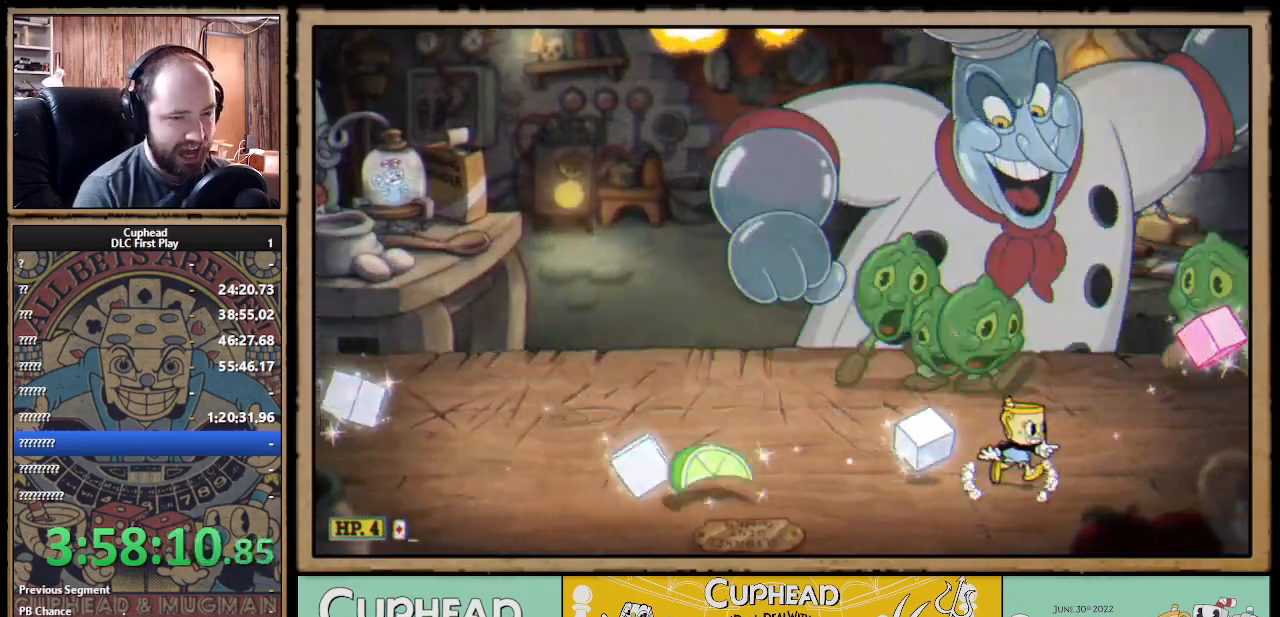
{"buttons": ["A", "X"], "left_stick": "up-left", "right_stick": "center", "events": [[150, "left_stick", "center"], [250, "X", "up"], [317, "left_stick", "left"], [417, "X", "down"], [467, "A", "down"], [467, "left_stick", "up-left"]]}
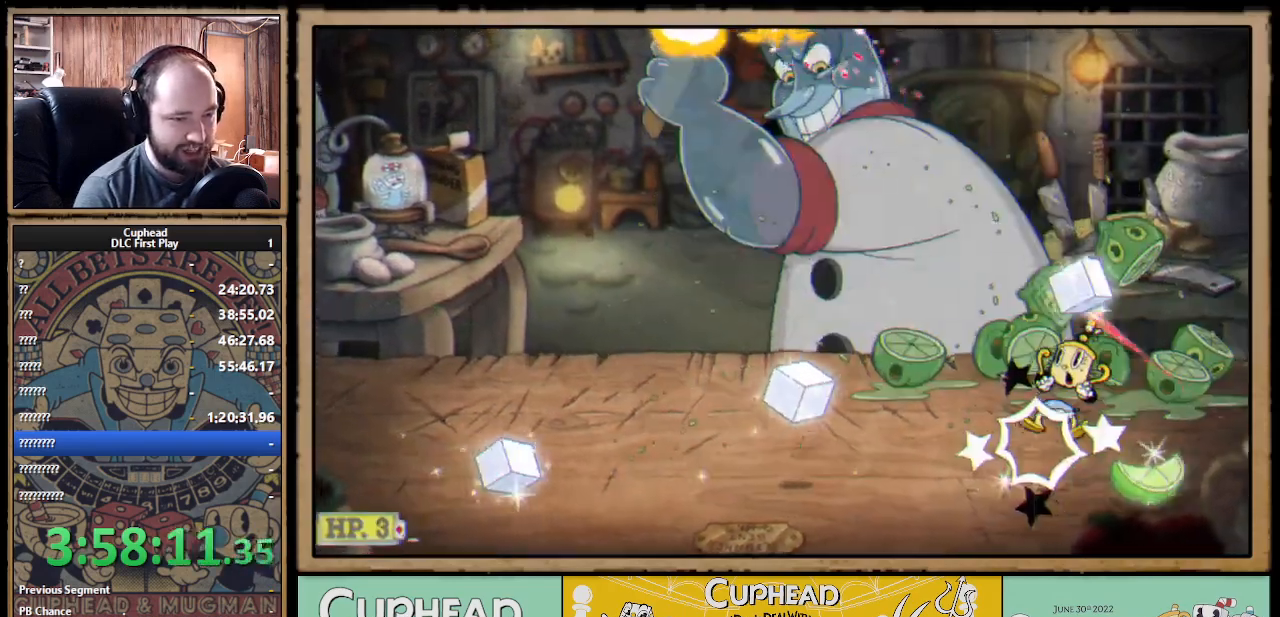
{"buttons": ["START"], "left_stick": "center", "right_stick": "center", "events": [[67, "A", "up"], [167, "A", "down"], [250, "A", "up"], [400, "X", "up"], [417, "START", "down"], [433, "left_stick", "center"]]}
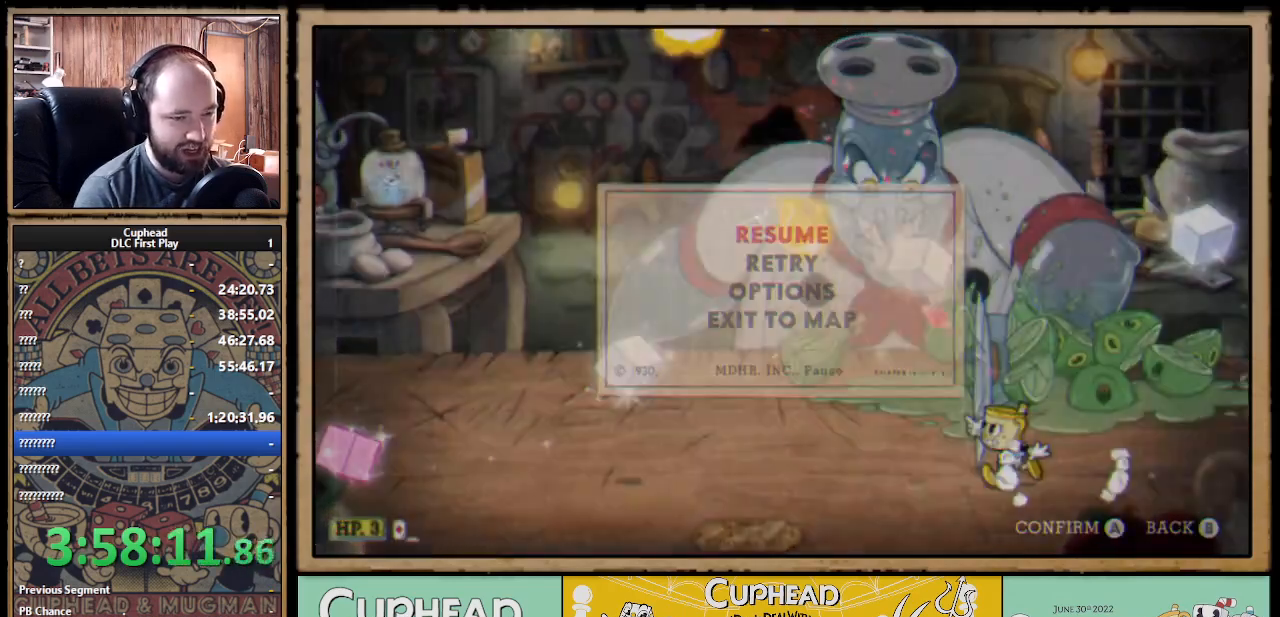
{"buttons": [], "left_stick": "center", "right_stick": "center", "events": [[33, "START", "up"], [283, "DPAD_DOWN", "down"], [367, "A", "down"], [367, "DPAD_DOWN", "up"], [500, "A", "up"]]}
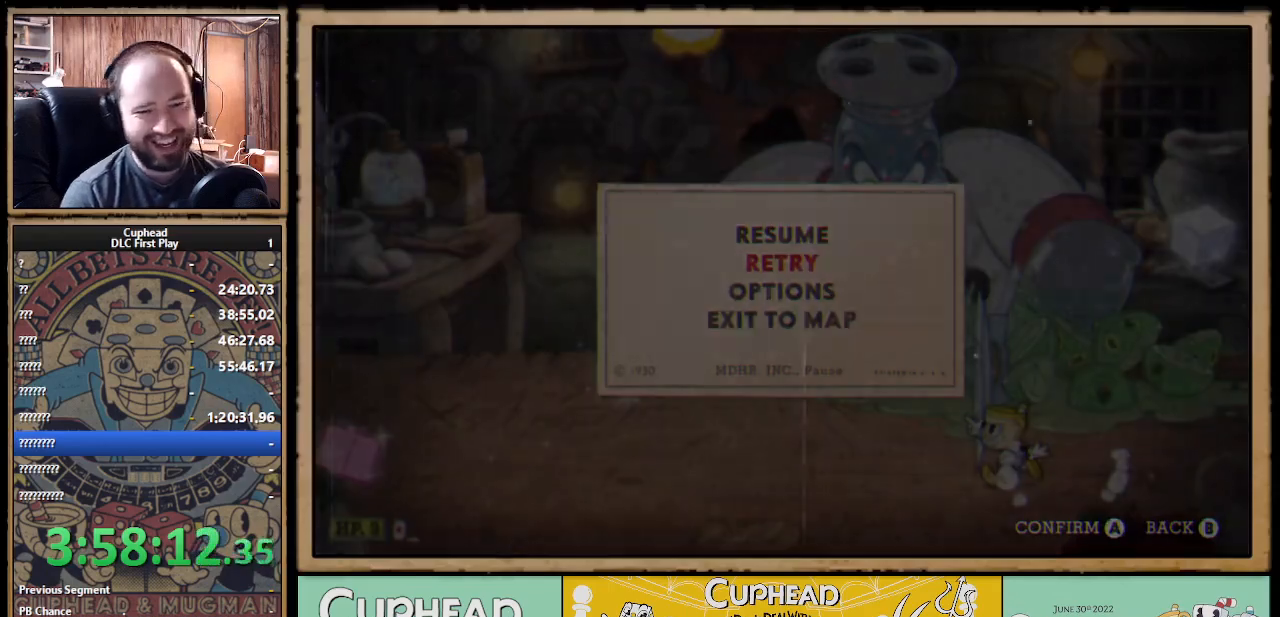
{"buttons": [], "left_stick": "center", "right_stick": "center", "events": []}
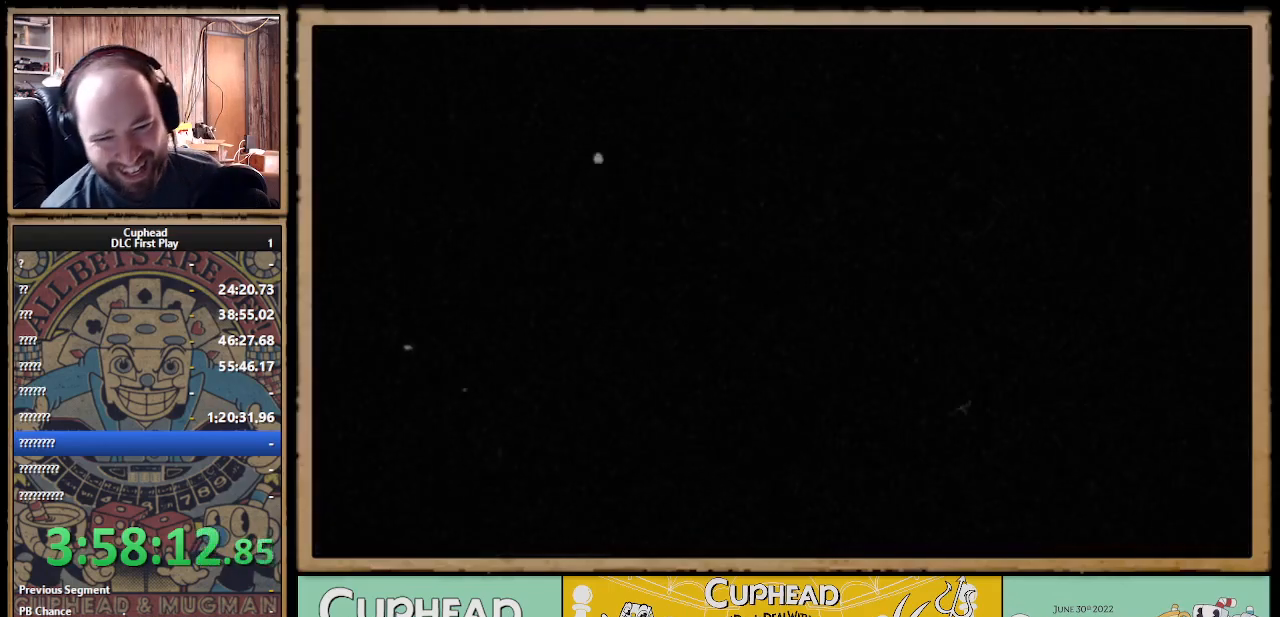
{"buttons": [], "left_stick": "center", "right_stick": "center", "events": []}
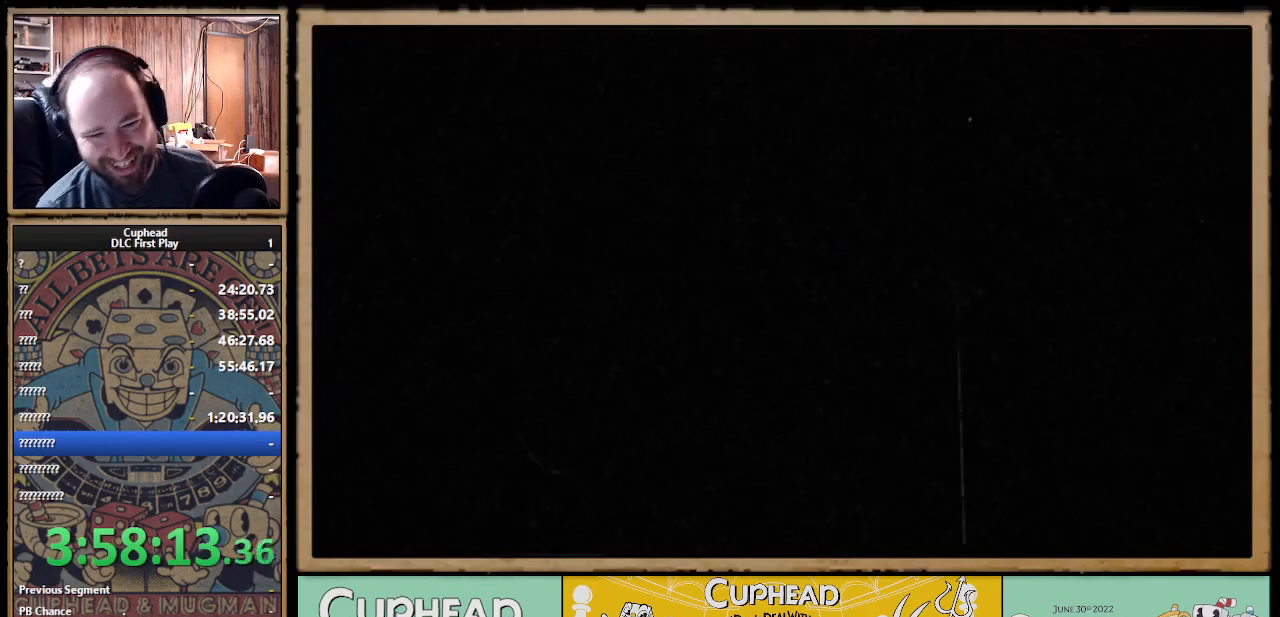
{"buttons": [], "left_stick": "center", "right_stick": "center", "events": []}
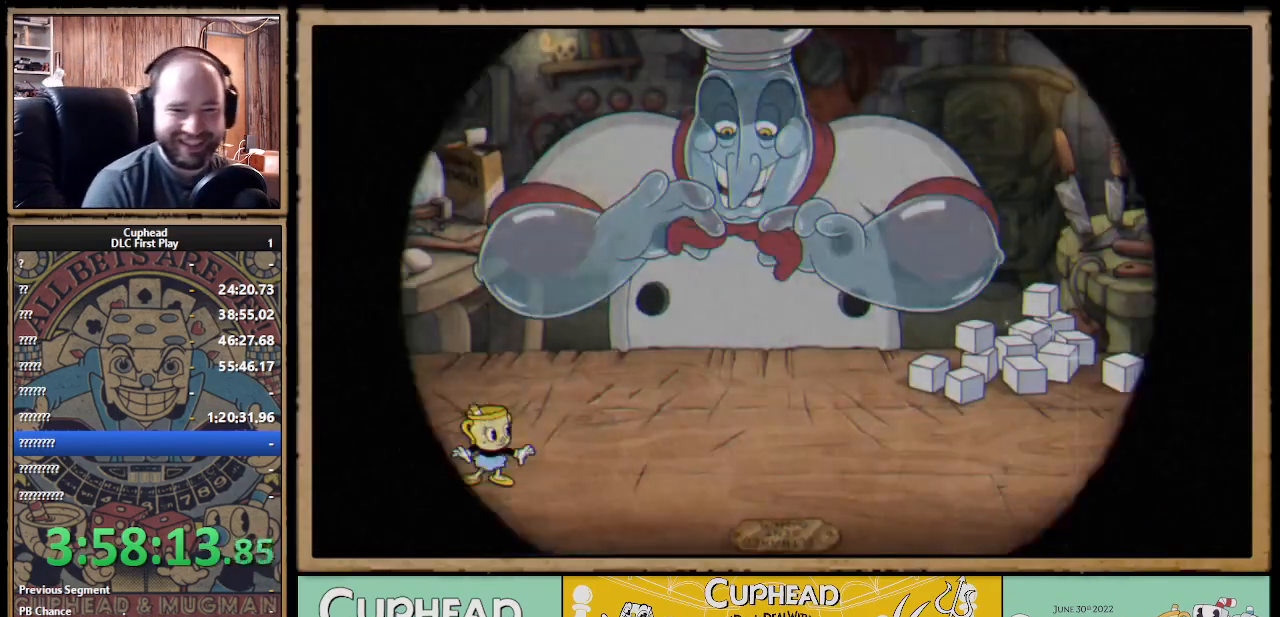
{"buttons": ["X", "R1"], "left_stick": "up-right", "right_stick": "center", "events": [[450, "X", "down"], [467, "R1", "down"], [483, "left_stick", "up-right"]]}
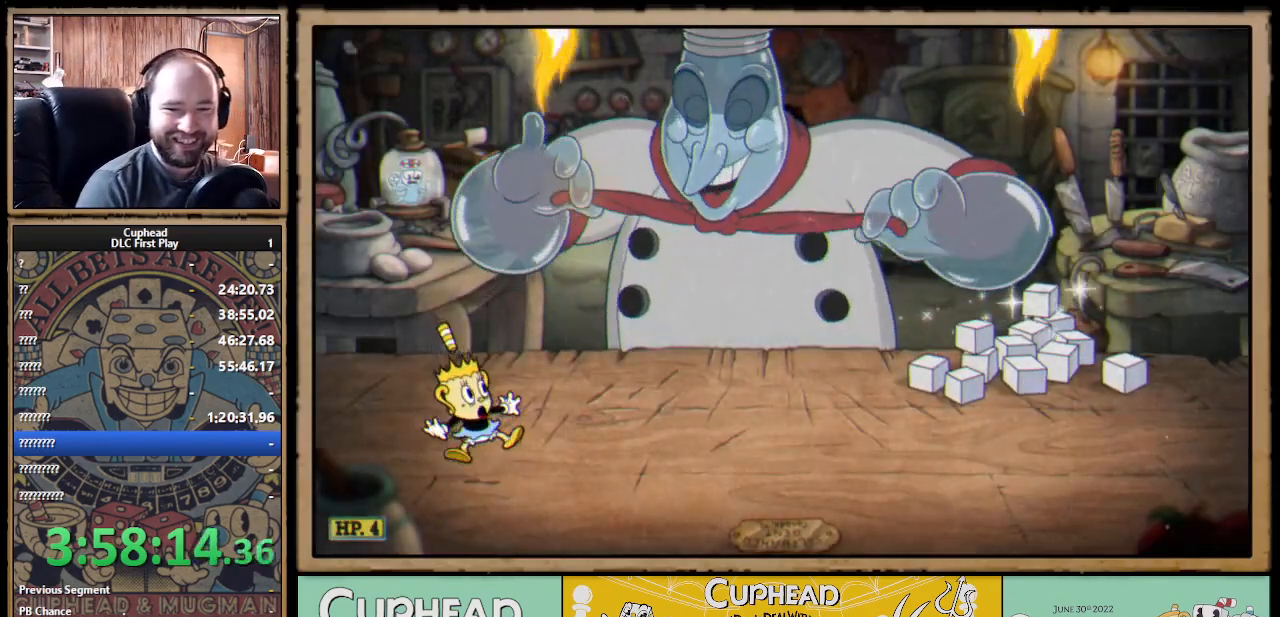
{"buttons": ["X", "R1"], "left_stick": "up-right", "right_stick": "center", "events": []}
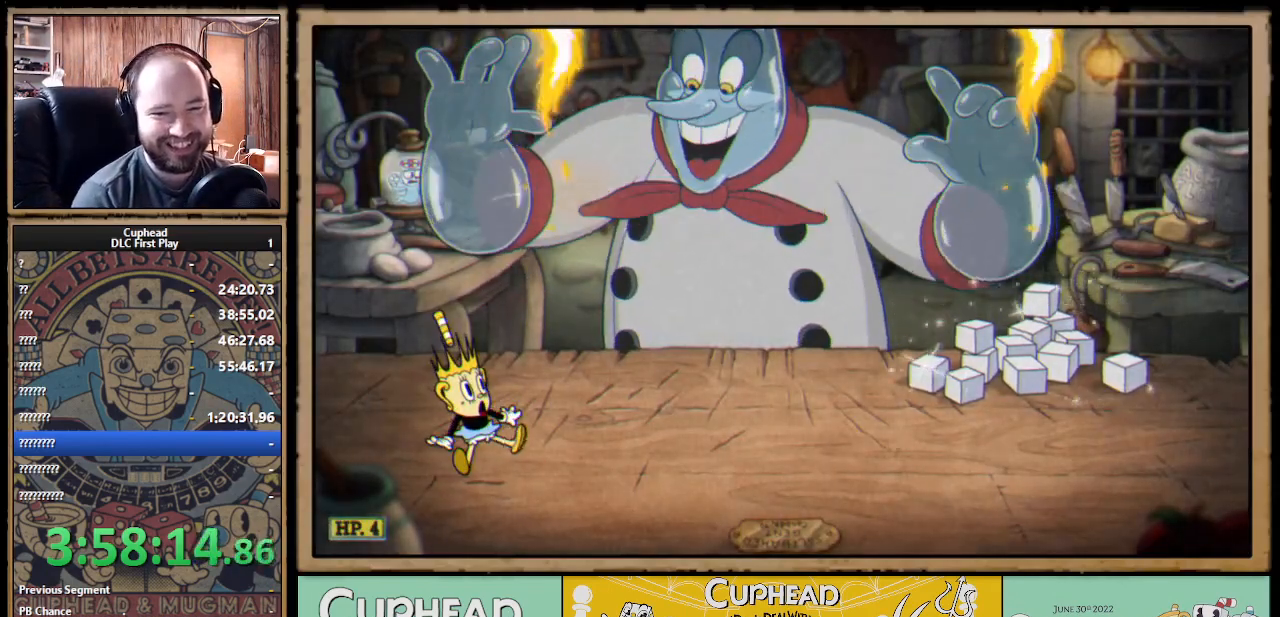
{"buttons": ["X", "R1"], "left_stick": "center", "right_stick": "center", "events": [[350, "left_stick", "center"]]}
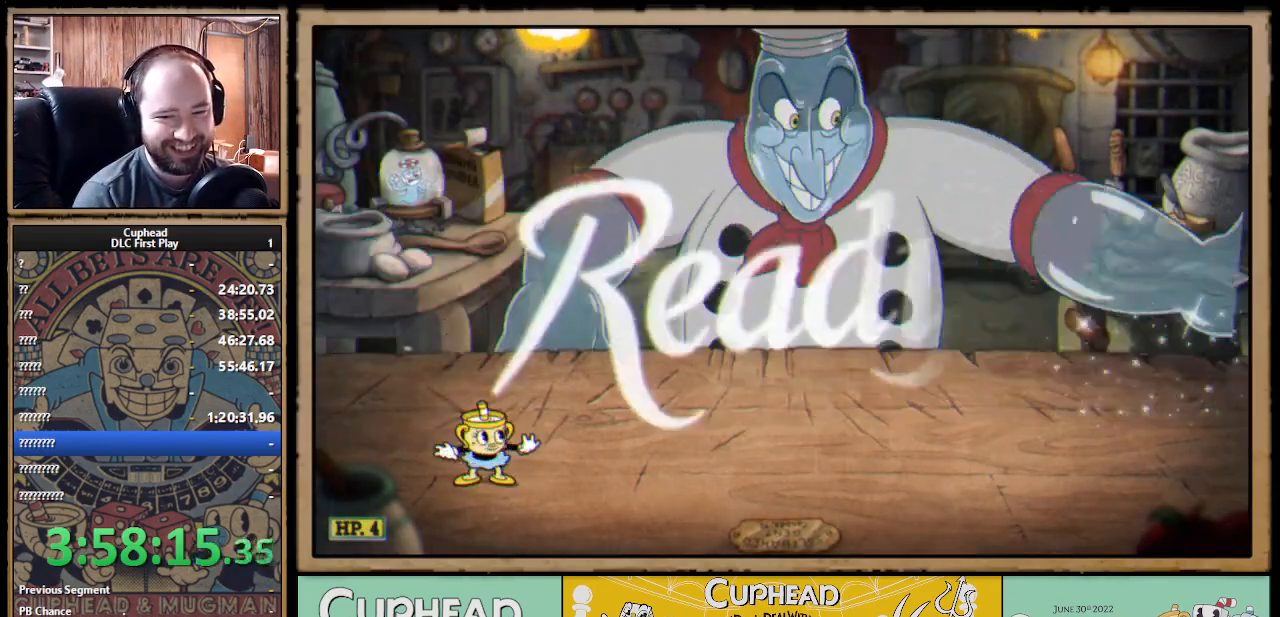
{"buttons": ["X", "R1"], "left_stick": "up-right", "right_stick": "center", "events": [[17, "left_stick", "up-right"]]}
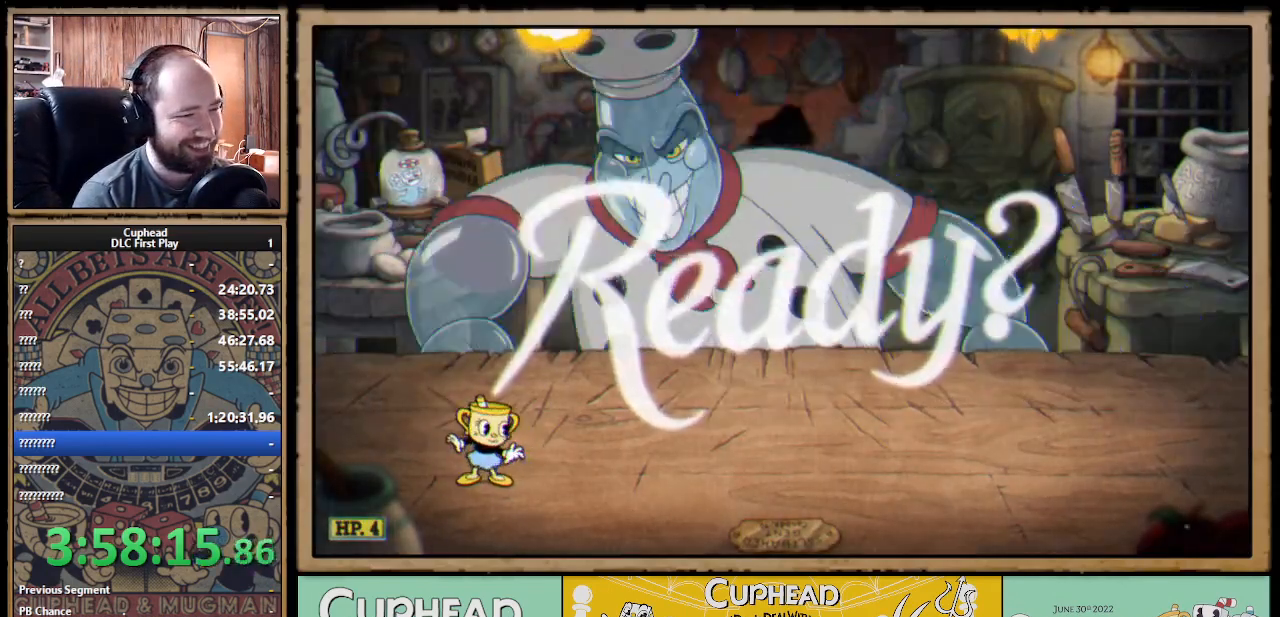
{"buttons": ["X", "R1"], "left_stick": "up-right", "right_stick": "center", "events": []}
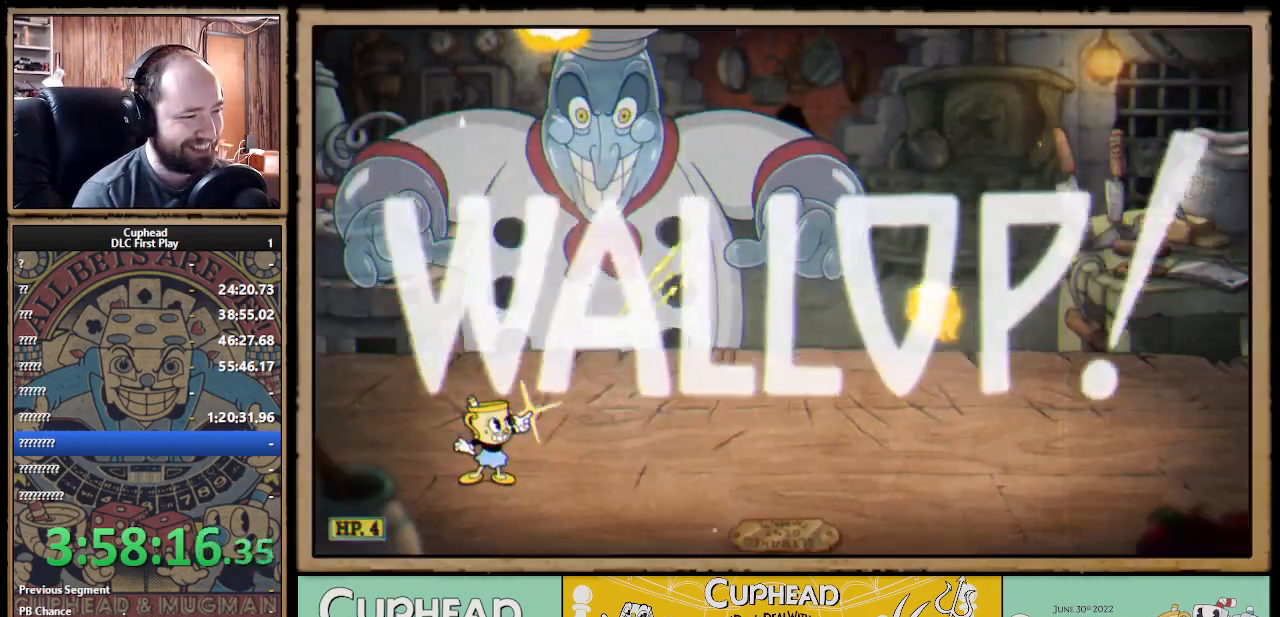
{"buttons": ["X"], "left_stick": "up-right", "right_stick": "center", "events": [[17, "A", "down"], [383, "R1", "up"], [400, "A", "up"]]}
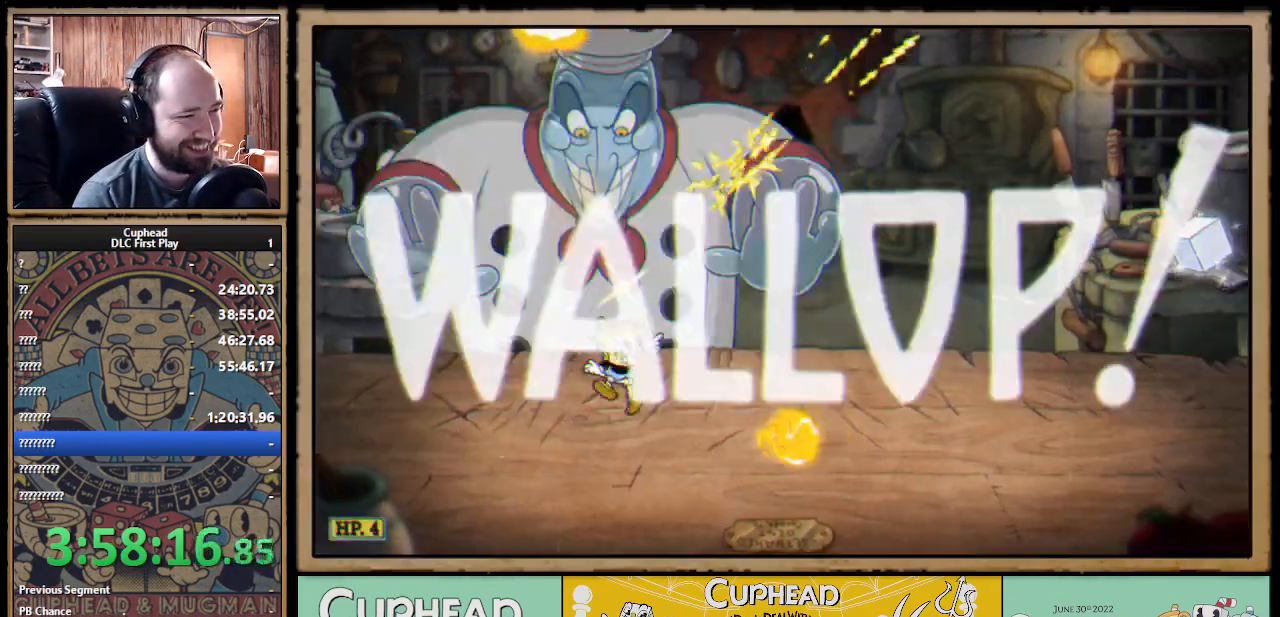
{"buttons": ["X"], "left_stick": "up-right", "right_stick": "center", "events": [[100, "left_stick", "up"], [183, "A", "down"], [333, "left_stick", "up-right"], [500, "A", "up"]]}
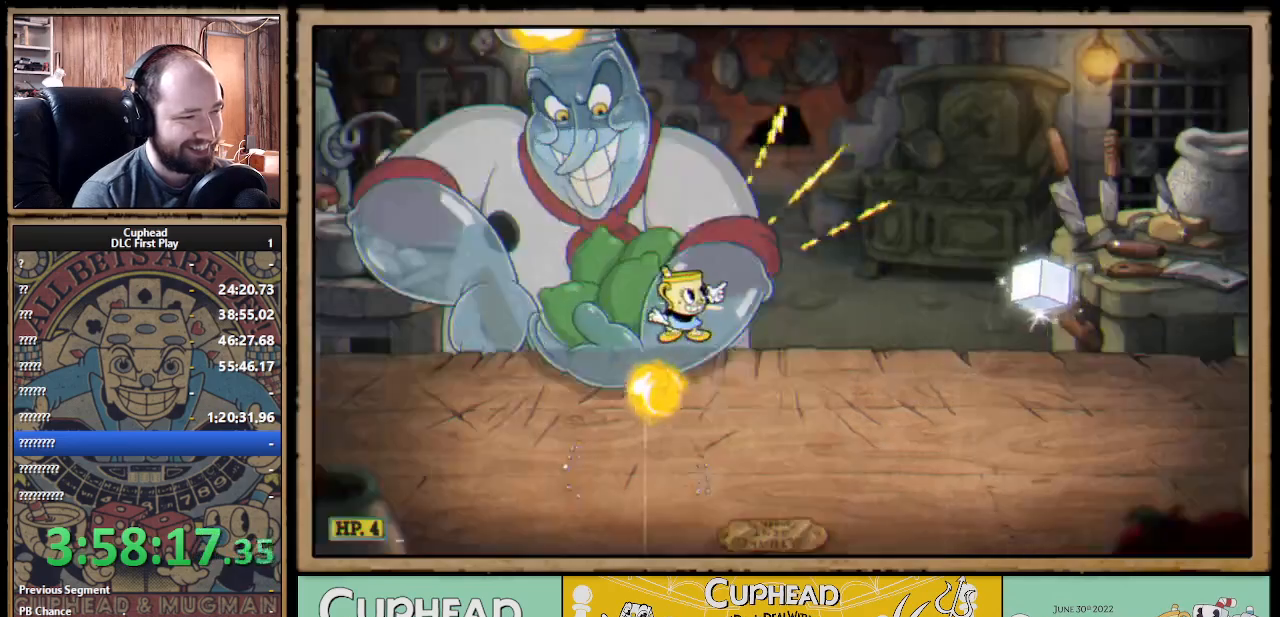
{"buttons": ["A", "X", "L1"], "left_stick": "up", "right_stick": "center", "events": [[117, "left_stick", "up"], [417, "L1", "down"], [450, "A", "down"]]}
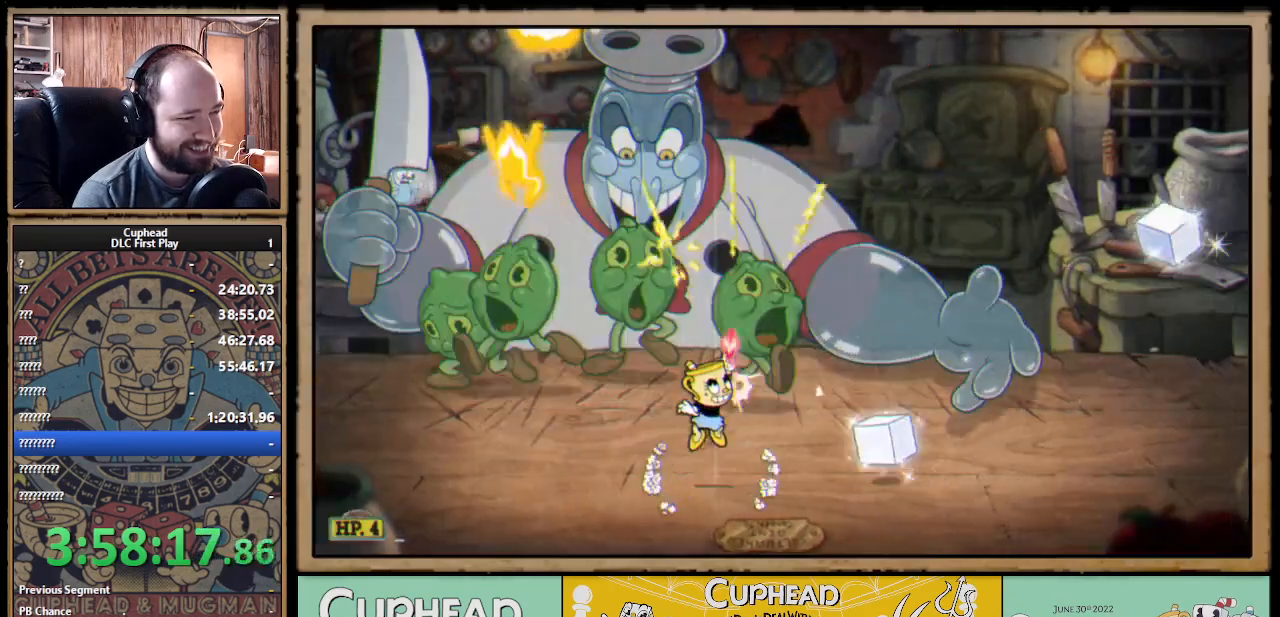
{"buttons": ["X"], "left_stick": "up-left", "right_stick": "center", "events": [[33, "L1", "up"], [50, "A", "up"], [117, "A", "down"], [117, "left_stick", "up-right"], [233, "A", "up"], [483, "left_stick", "up-left"]]}